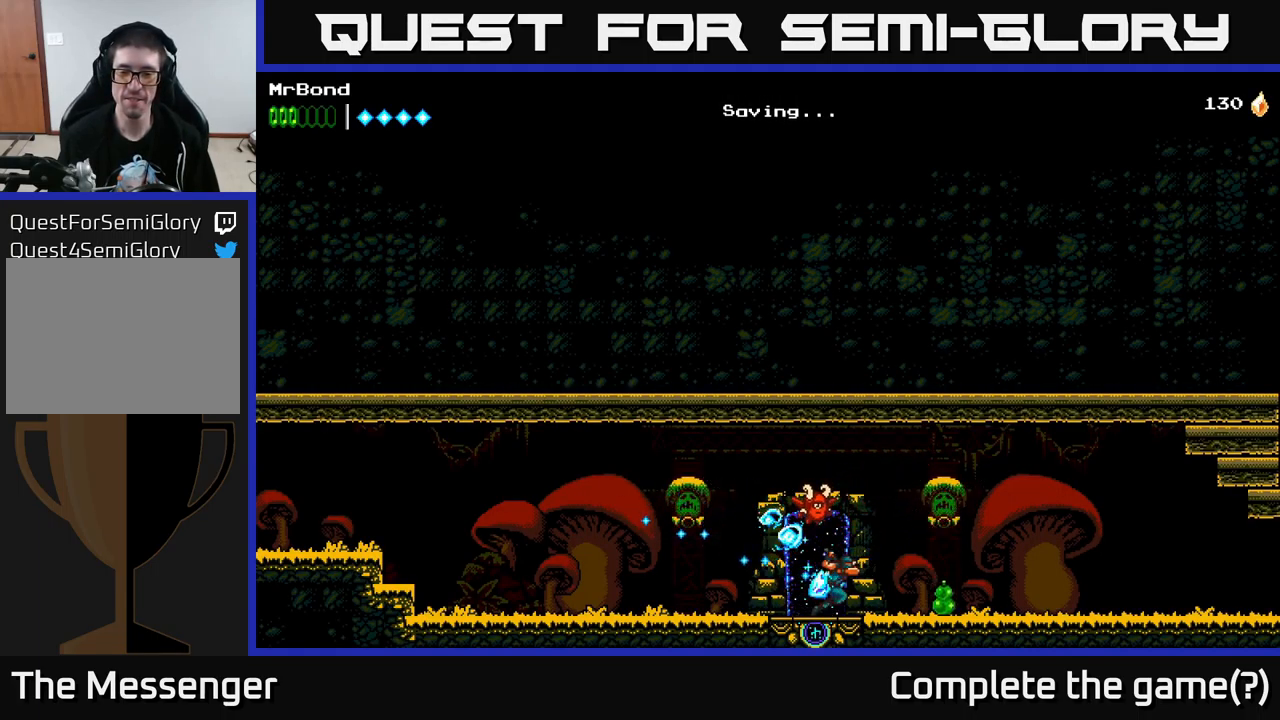
Gameplay with a controller (Xbox layout); each line is a JSON object with the inputs held at the frame after it. "events" lists button and stick changes between this image and that frame as [ms after this image, input, new state], when the widget could be followed in between.
{"buttons": ["DPAD_RIGHT"], "left_stick": "center", "right_stick": "center", "events": []}
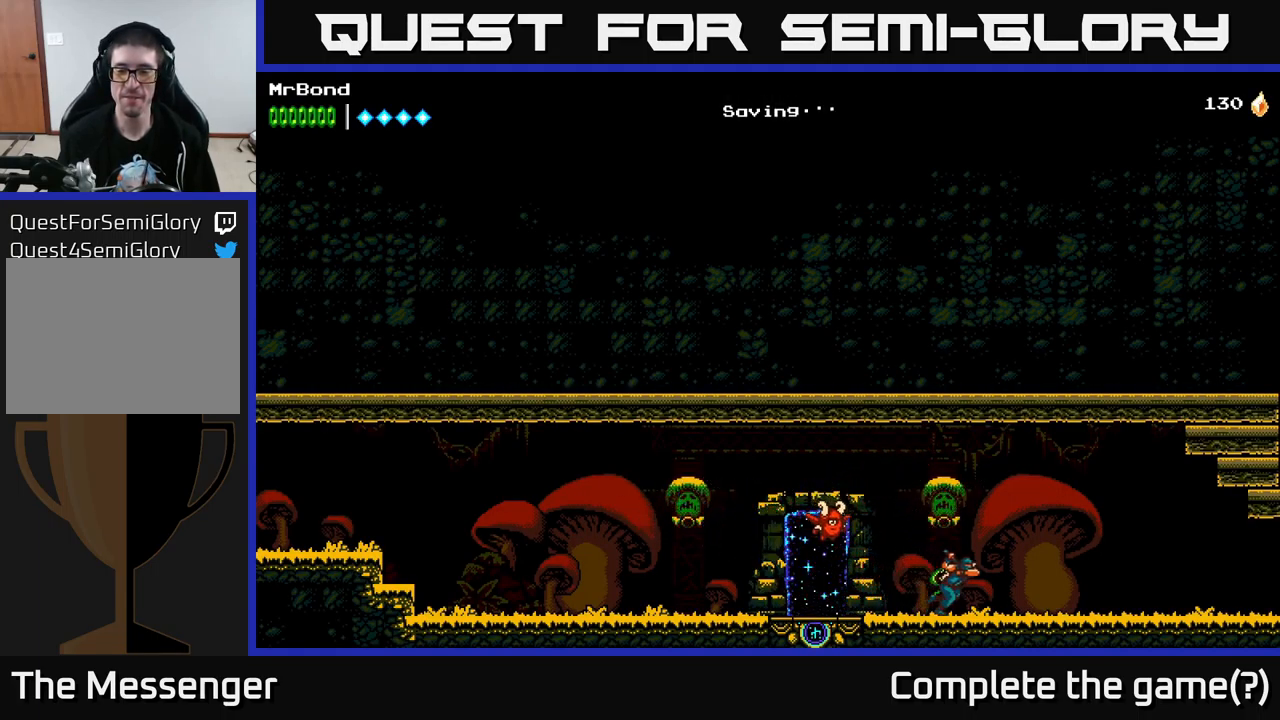
{"buttons": ["DPAD_RIGHT"], "left_stick": "center", "right_stick": "center", "events": [[183, "A", "down"], [266, "A", "up"]]}
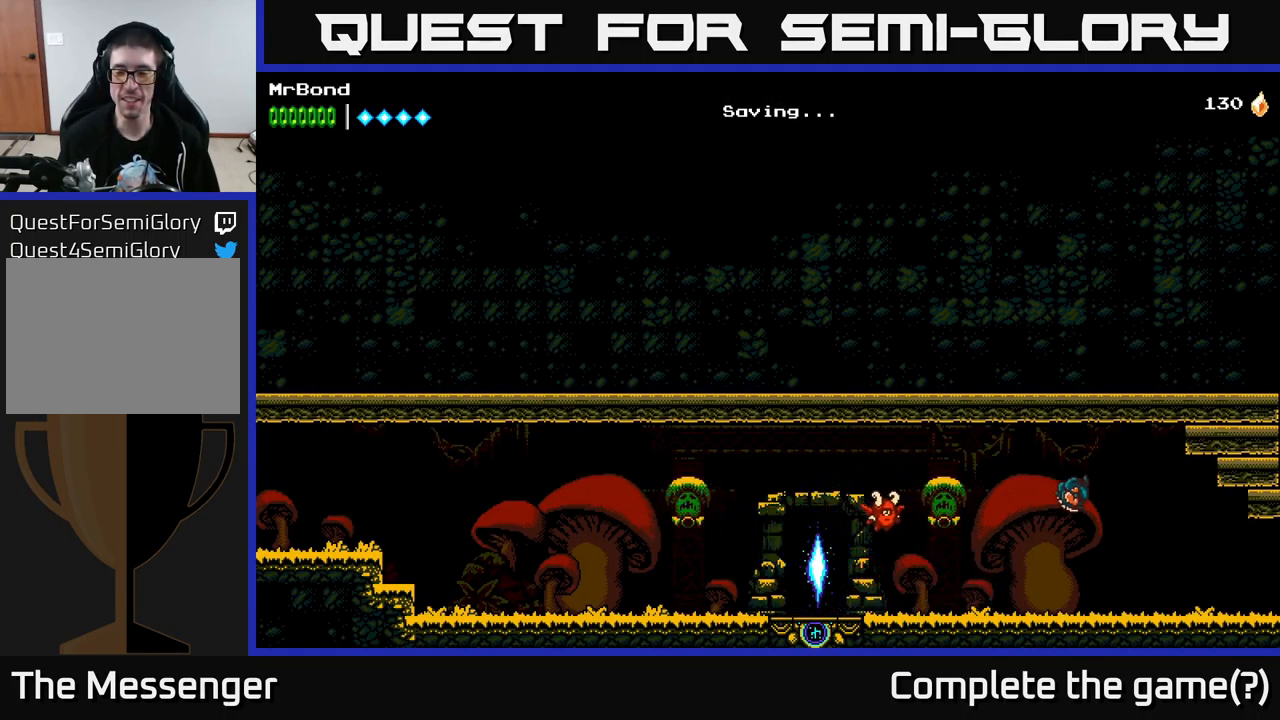
{"buttons": ["DPAD_RIGHT"], "left_stick": "center", "right_stick": "center", "events": []}
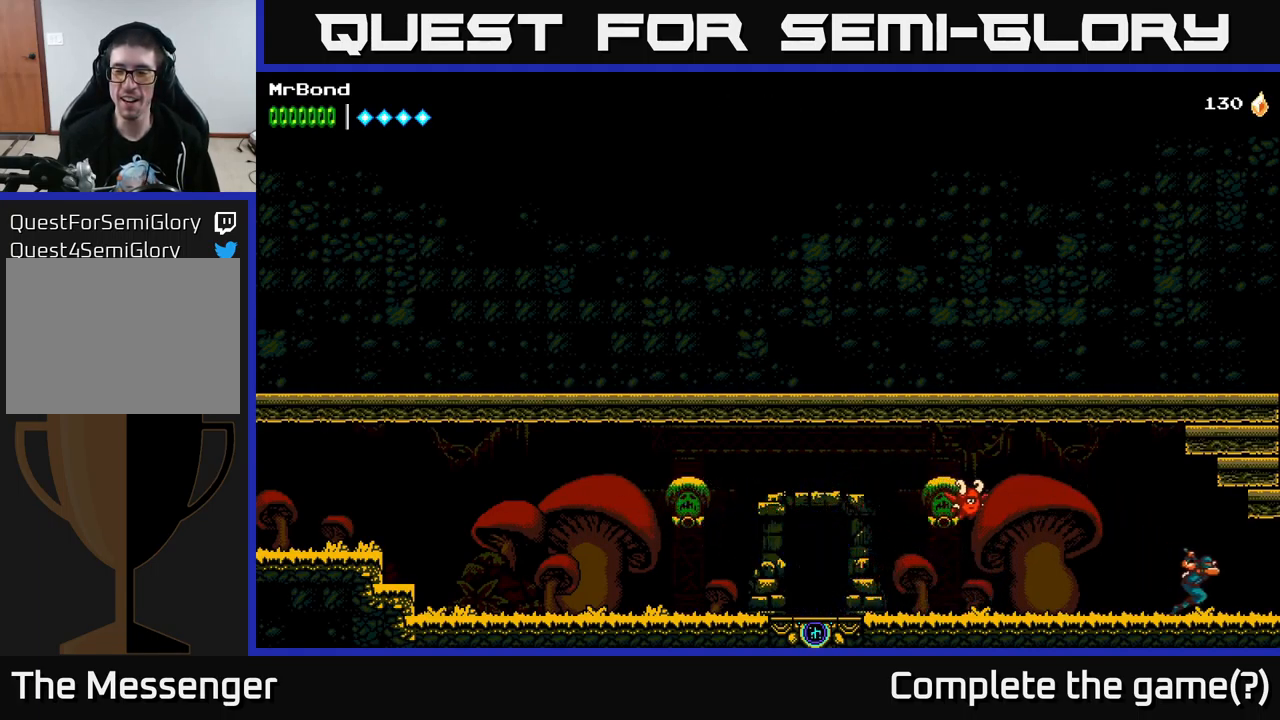
{"buttons": ["DPAD_RIGHT"], "left_stick": "center", "right_stick": "center", "events": []}
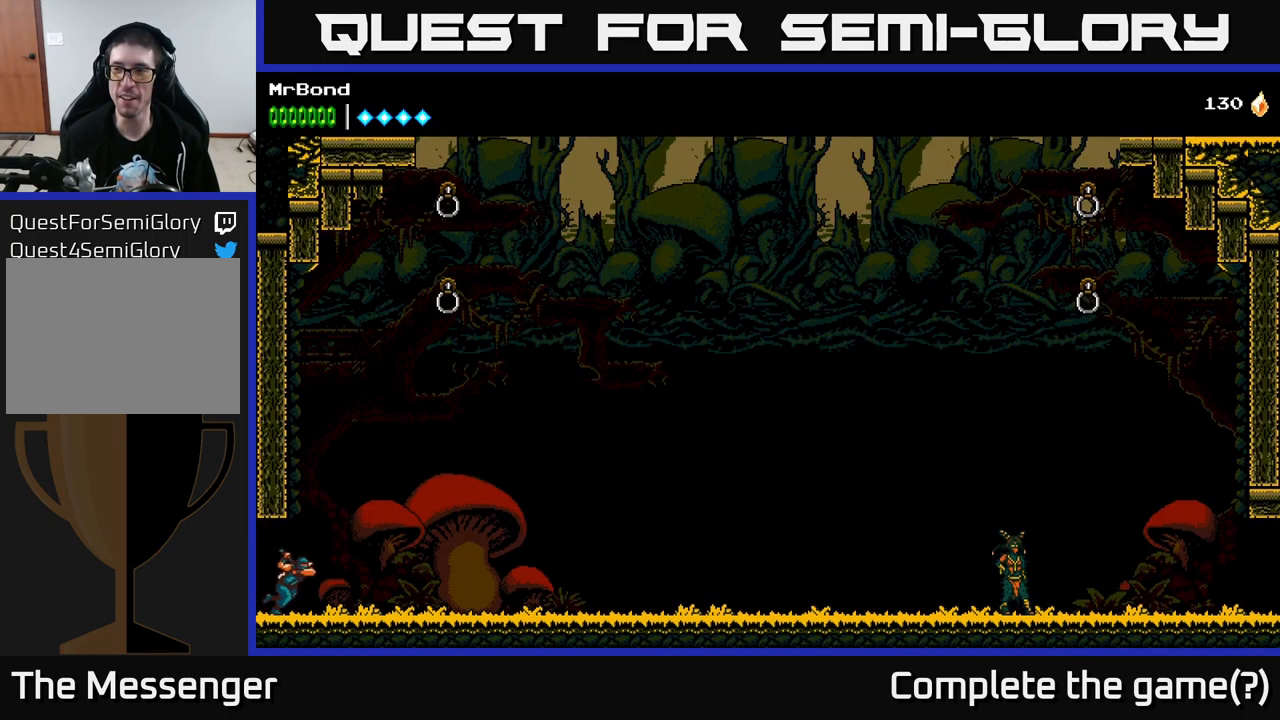
{"buttons": ["DPAD_RIGHT"], "left_stick": "center", "right_stick": "center", "events": []}
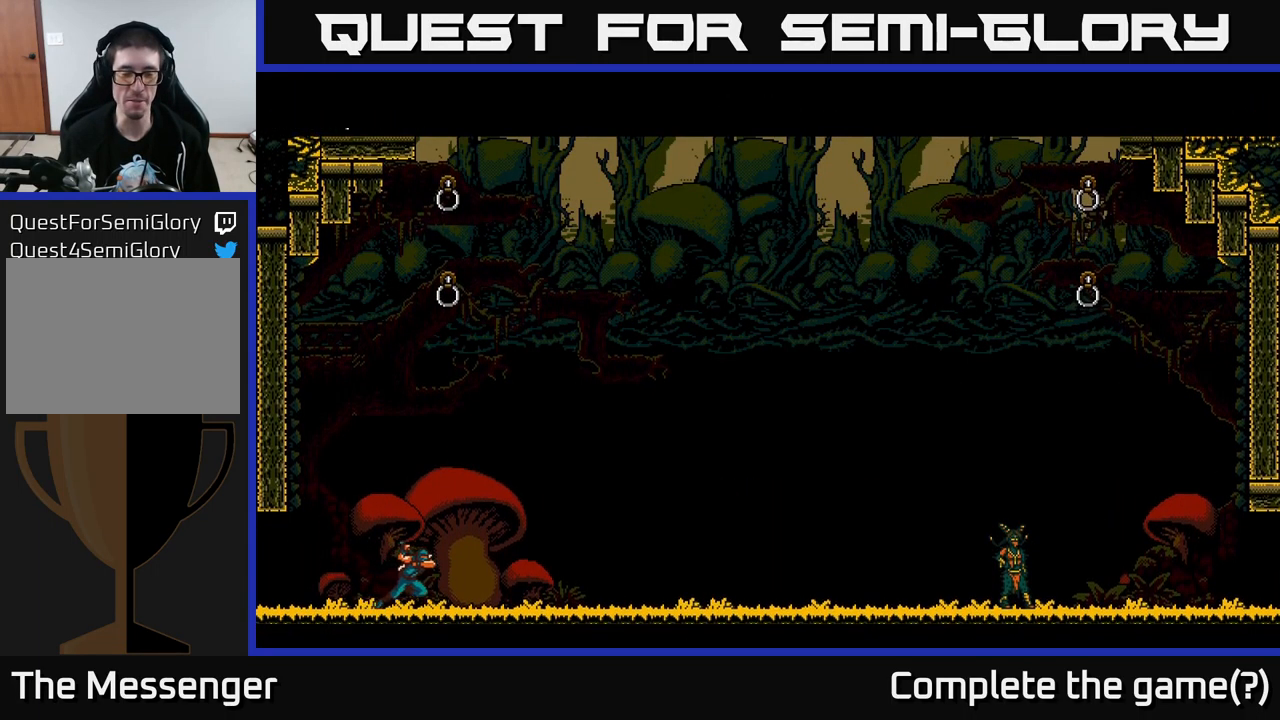
{"buttons": ["DPAD_RIGHT"], "left_stick": "center", "right_stick": "center", "events": []}
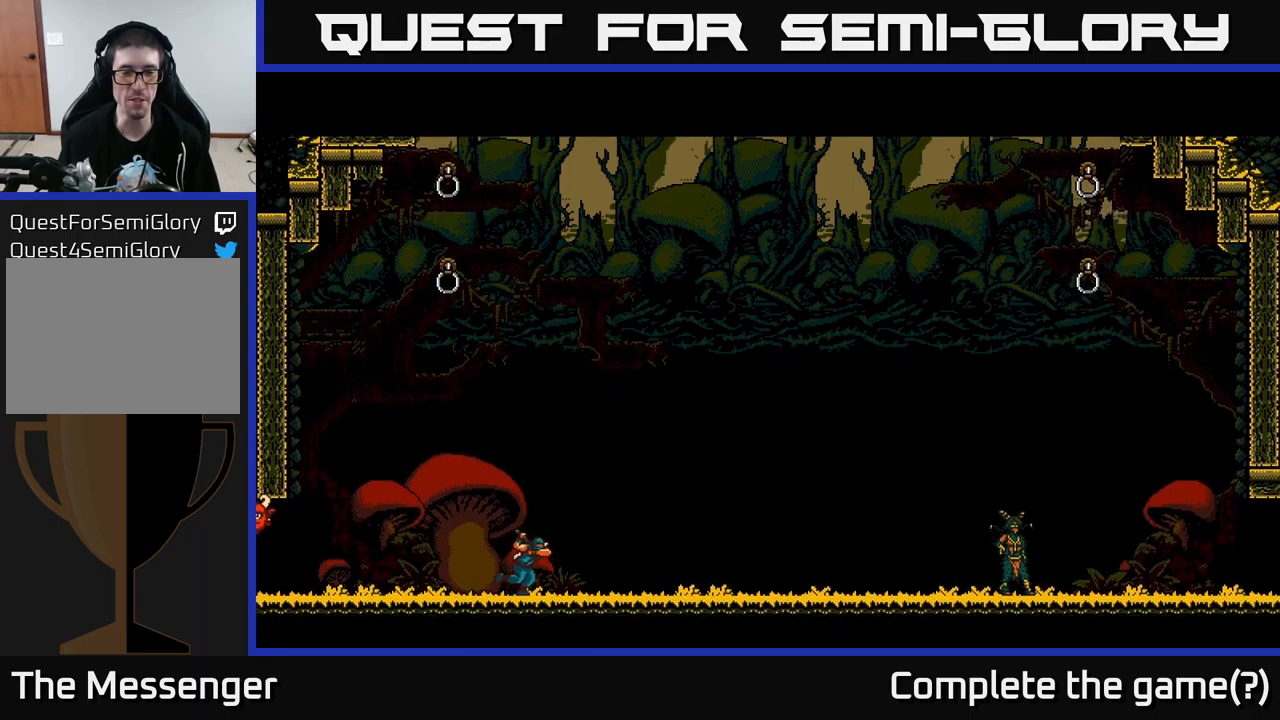
{"buttons": ["DPAD_RIGHT"], "left_stick": "center", "right_stick": "center", "events": []}
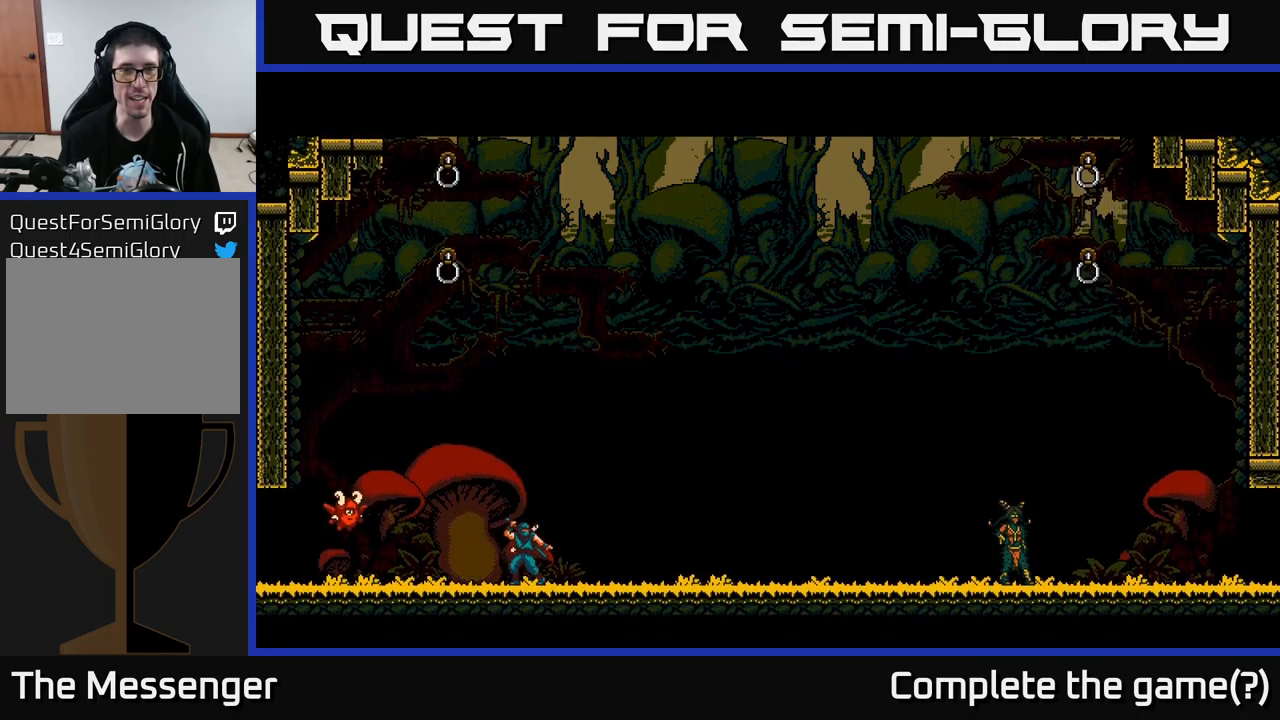
{"buttons": ["DPAD_RIGHT"], "left_stick": "center", "right_stick": "center", "events": []}
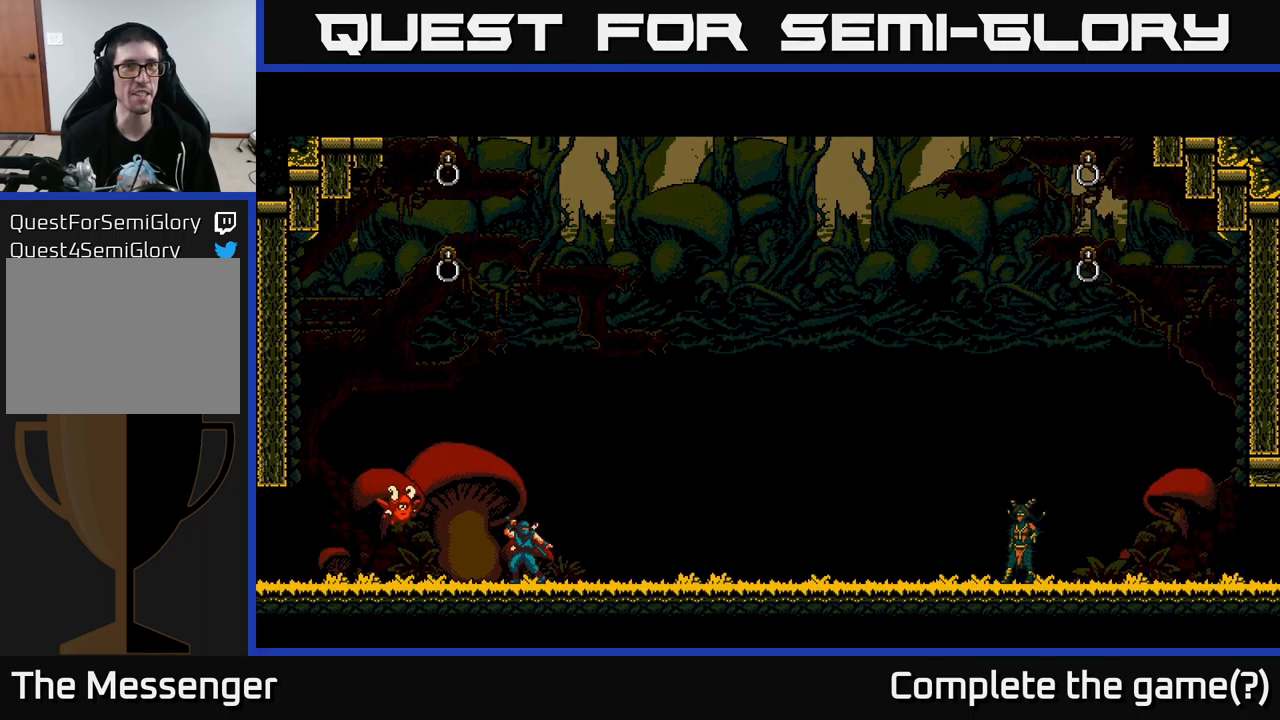
{"buttons": ["DPAD_RIGHT"], "left_stick": "center", "right_stick": "center", "events": []}
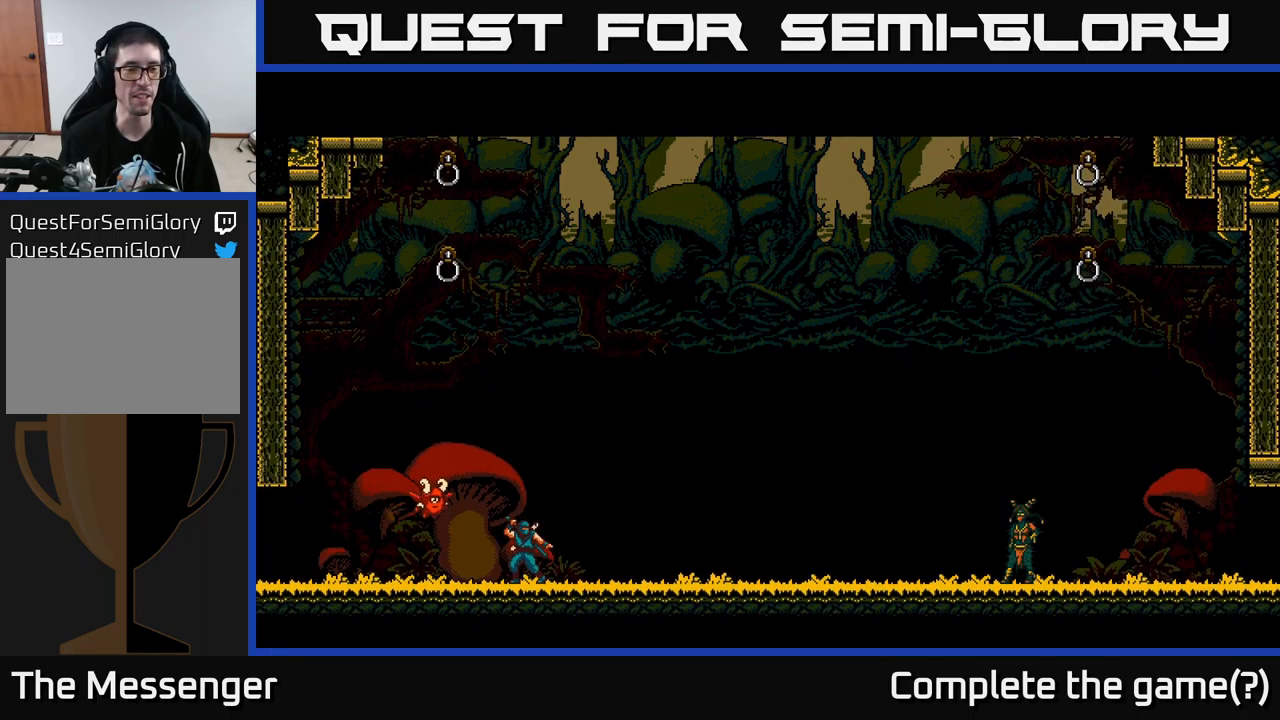
{"buttons": ["A", "DPAD_RIGHT"], "left_stick": "center", "right_stick": "center", "events": [[400, "A", "down"]]}
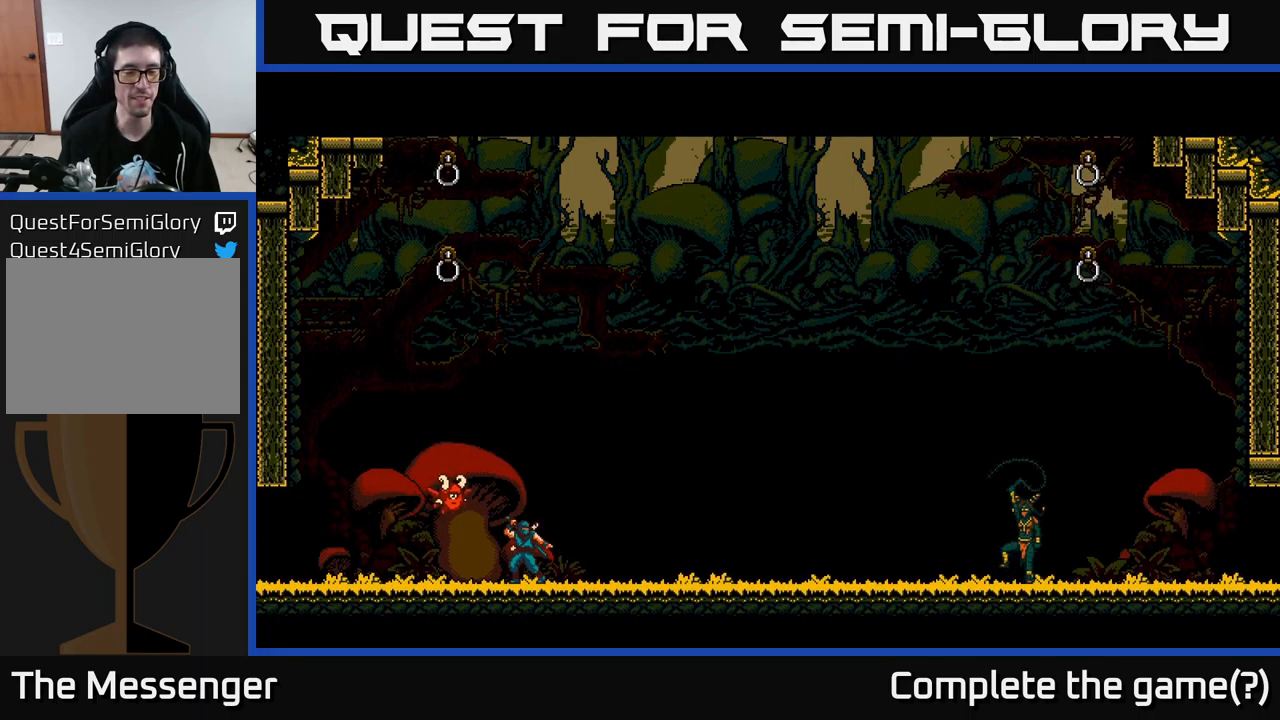
{"buttons": ["DPAD_RIGHT"], "left_stick": "center", "right_stick": "center", "events": [[83, "A", "up"], [133, "A", "down"], [250, "A", "up"], [367, "A", "down"], [483, "A", "up"]]}
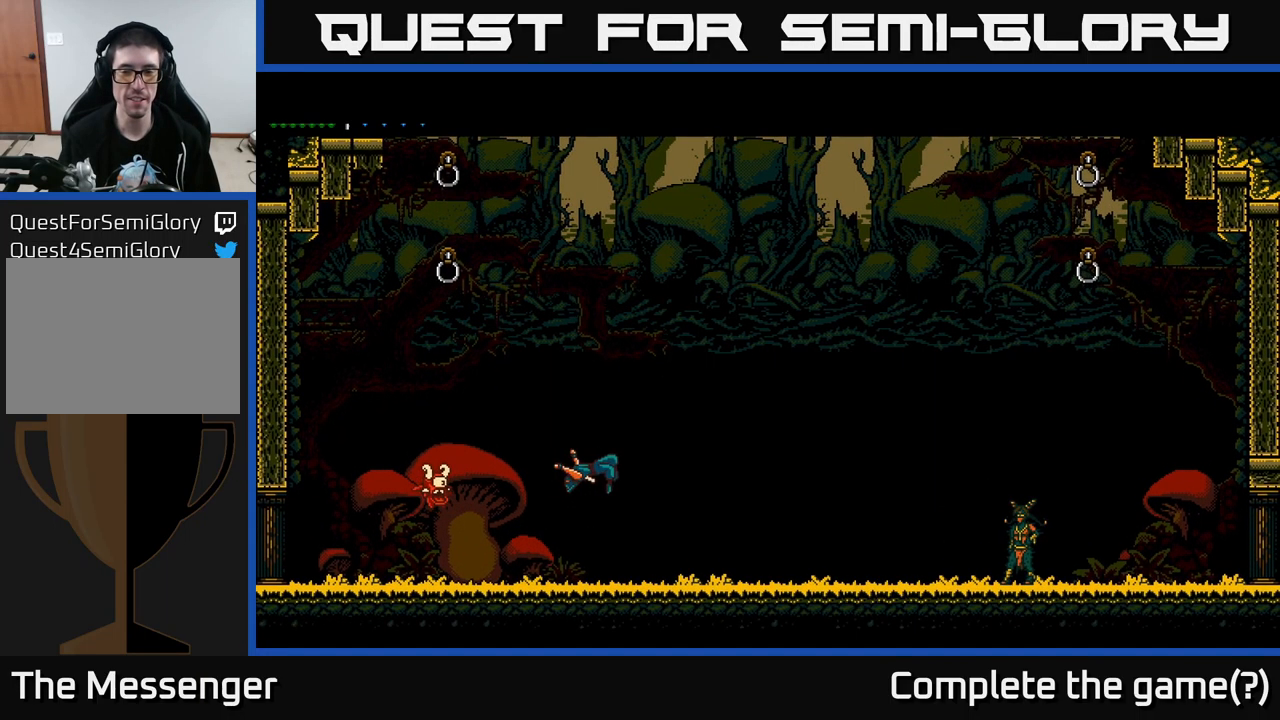
{"buttons": ["DPAD_RIGHT"], "left_stick": "center", "right_stick": "center", "events": []}
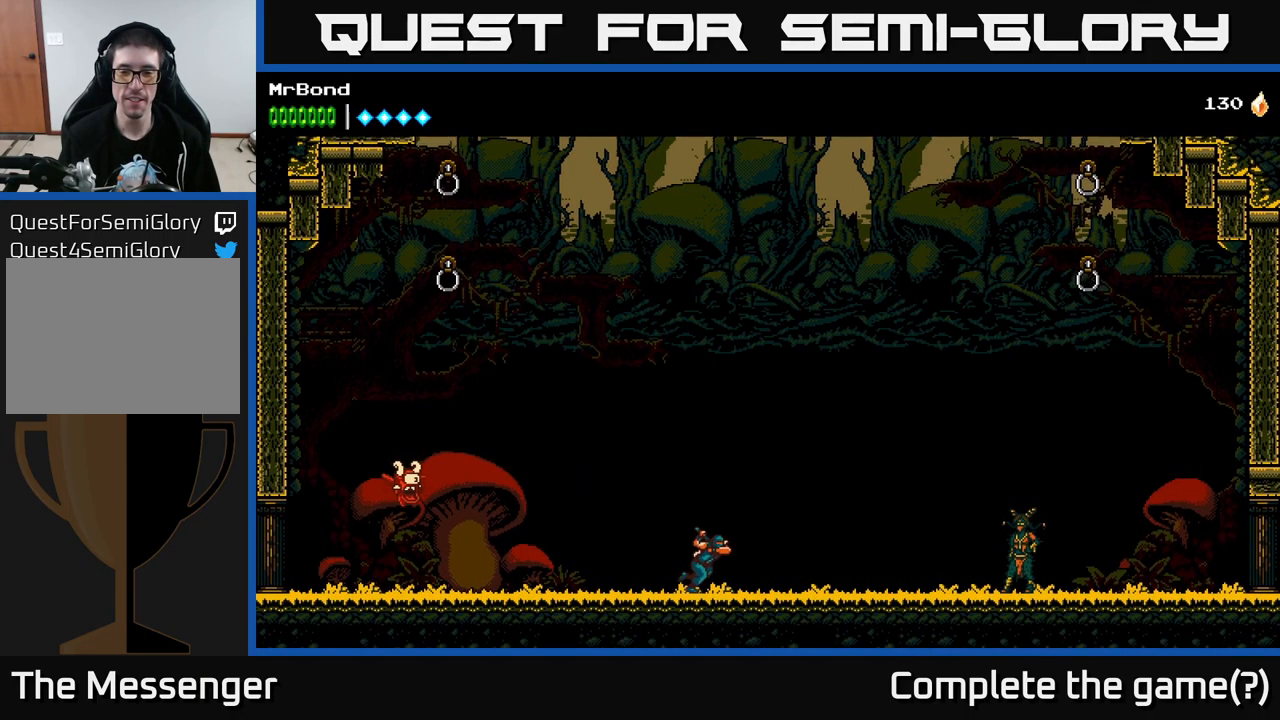
{"buttons": ["DPAD_RIGHT"], "left_stick": "center", "right_stick": "center", "events": [[83, "A", "down"], [283, "A", "up"]]}
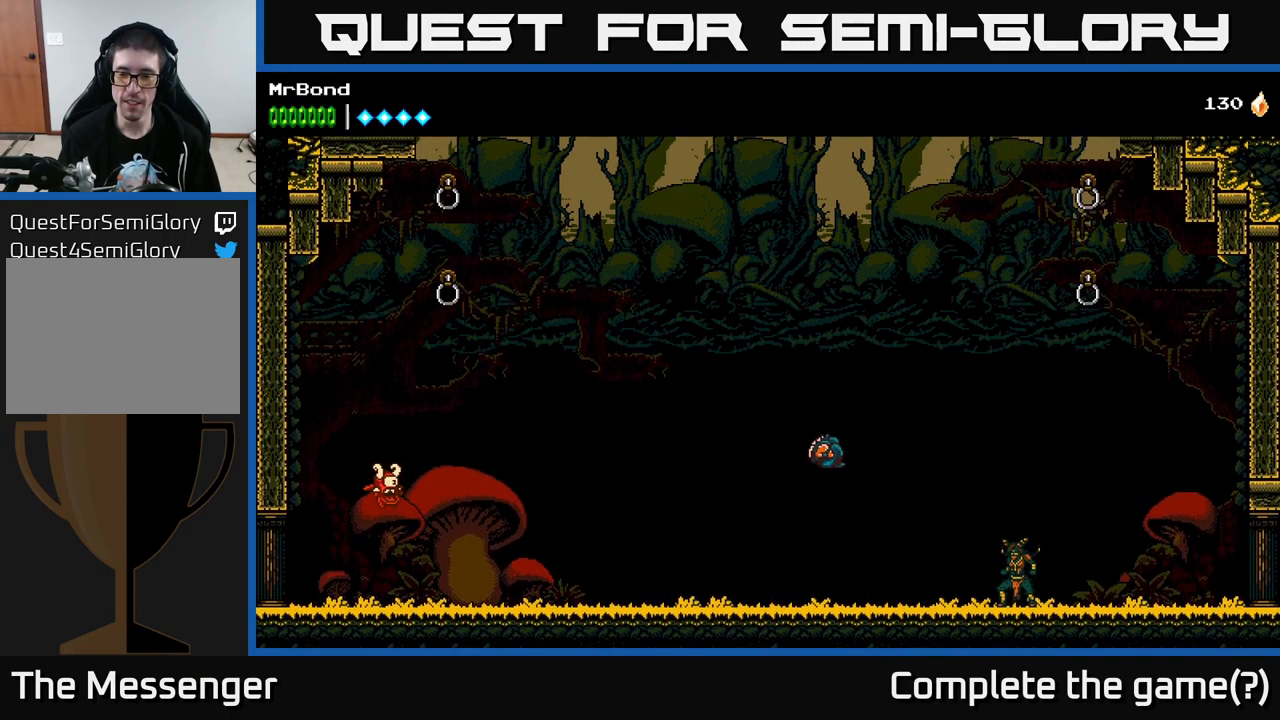
{"buttons": ["X"], "left_stick": "center", "right_stick": "center", "events": [[150, "X", "down"], [317, "X", "up"], [483, "X", "down"], [500, "DPAD_RIGHT", "up"]]}
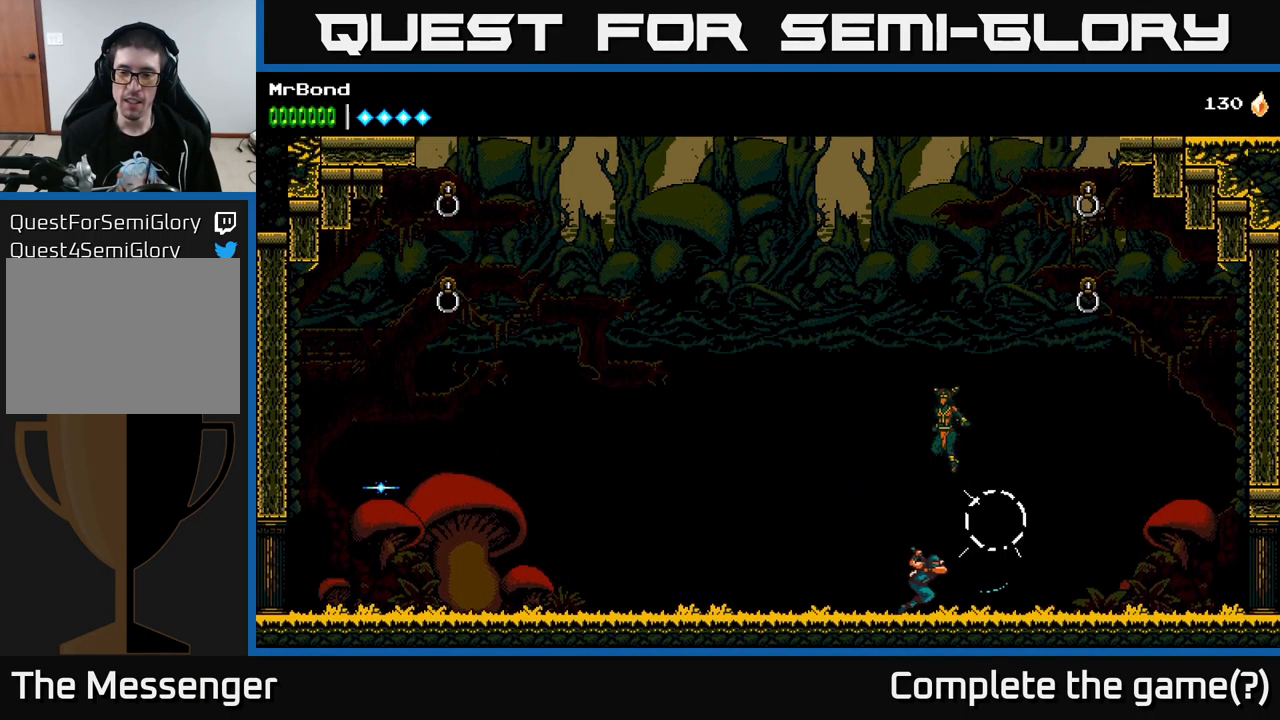
{"buttons": ["A", "X", "DPAD_LEFT"], "left_stick": "center", "right_stick": "center", "events": [[83, "X", "up"], [200, "DPAD_LEFT", "down"], [300, "A", "down"], [500, "X", "down"]]}
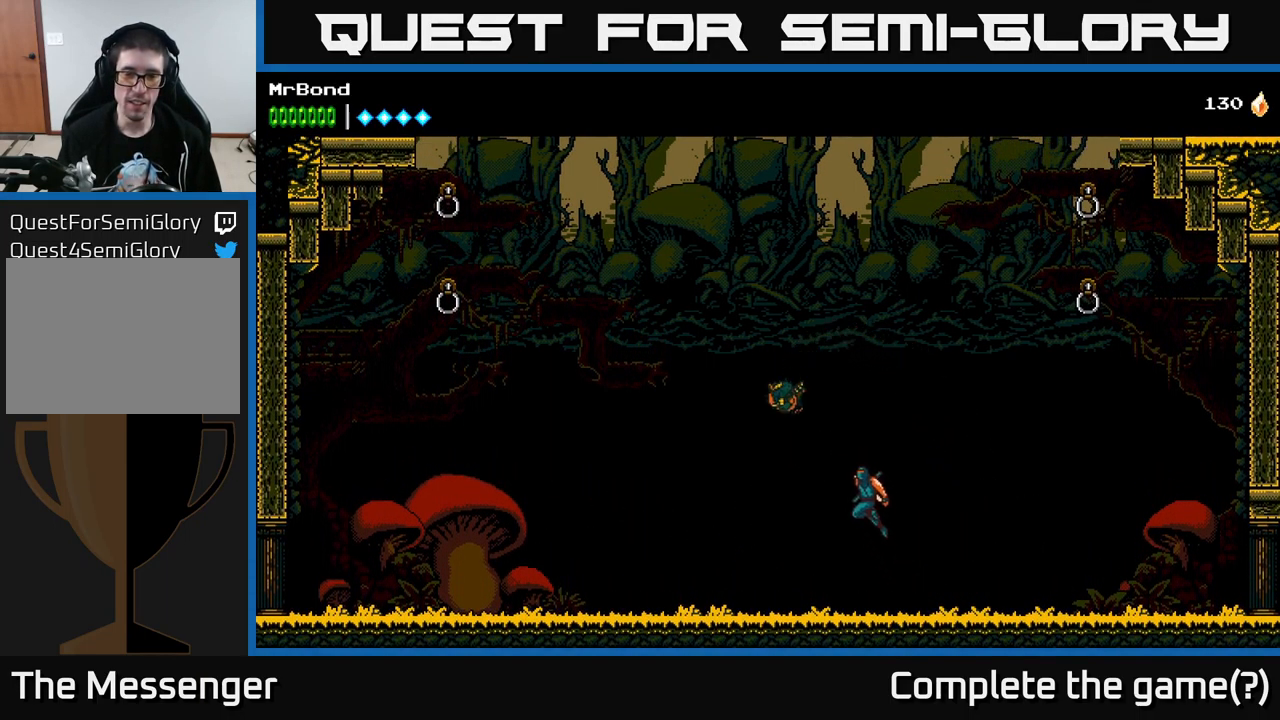
{"buttons": ["DPAD_LEFT"], "left_stick": "center", "right_stick": "center", "events": [[117, "X", "up"], [267, "A", "up"], [334, "X", "down"], [434, "X", "up"]]}
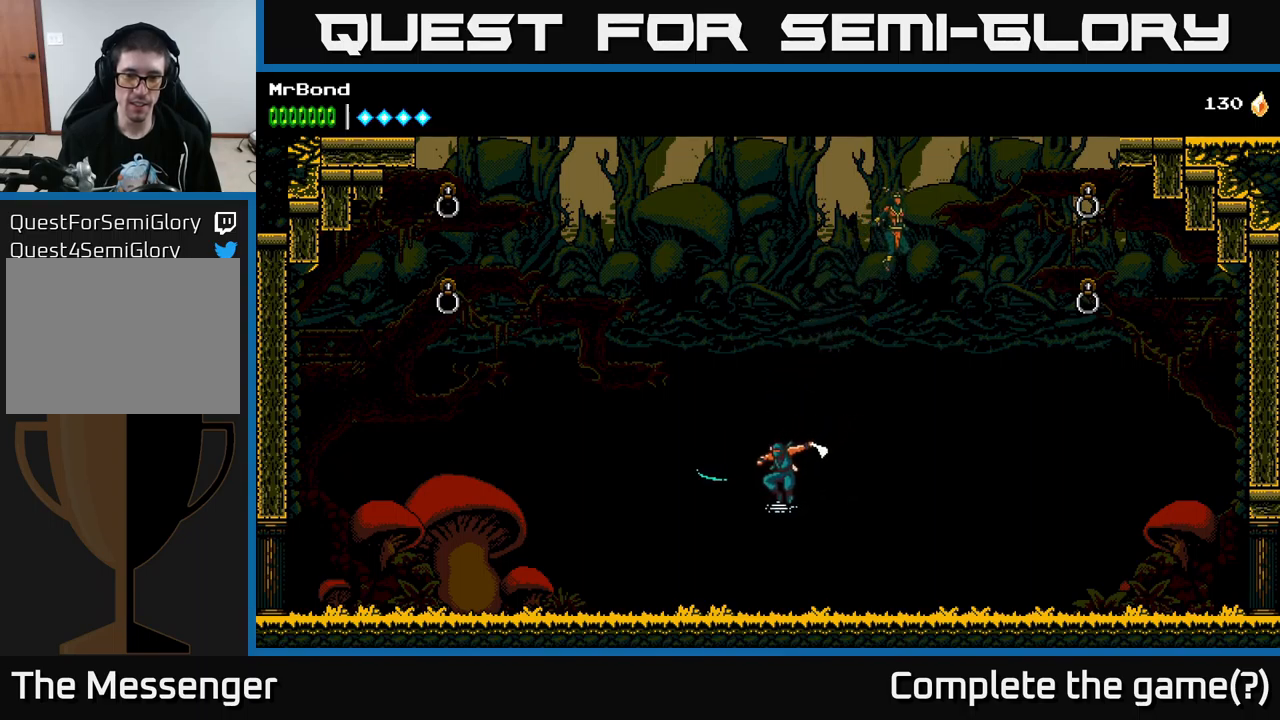
{"buttons": ["DPAD_RIGHT"], "left_stick": "center", "right_stick": "center", "events": [[184, "DPAD_LEFT", "up"], [217, "DPAD_RIGHT", "down"]]}
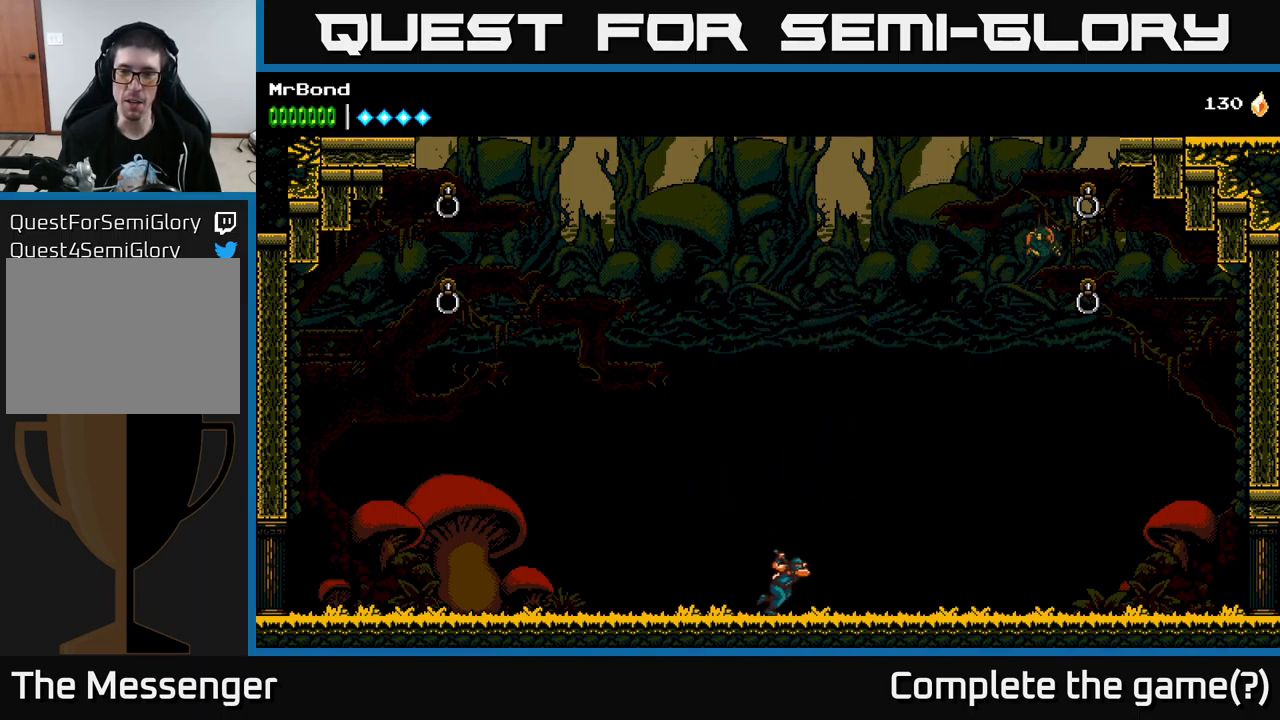
{"buttons": ["DPAD_RIGHT"], "left_stick": "center", "right_stick": "center", "events": []}
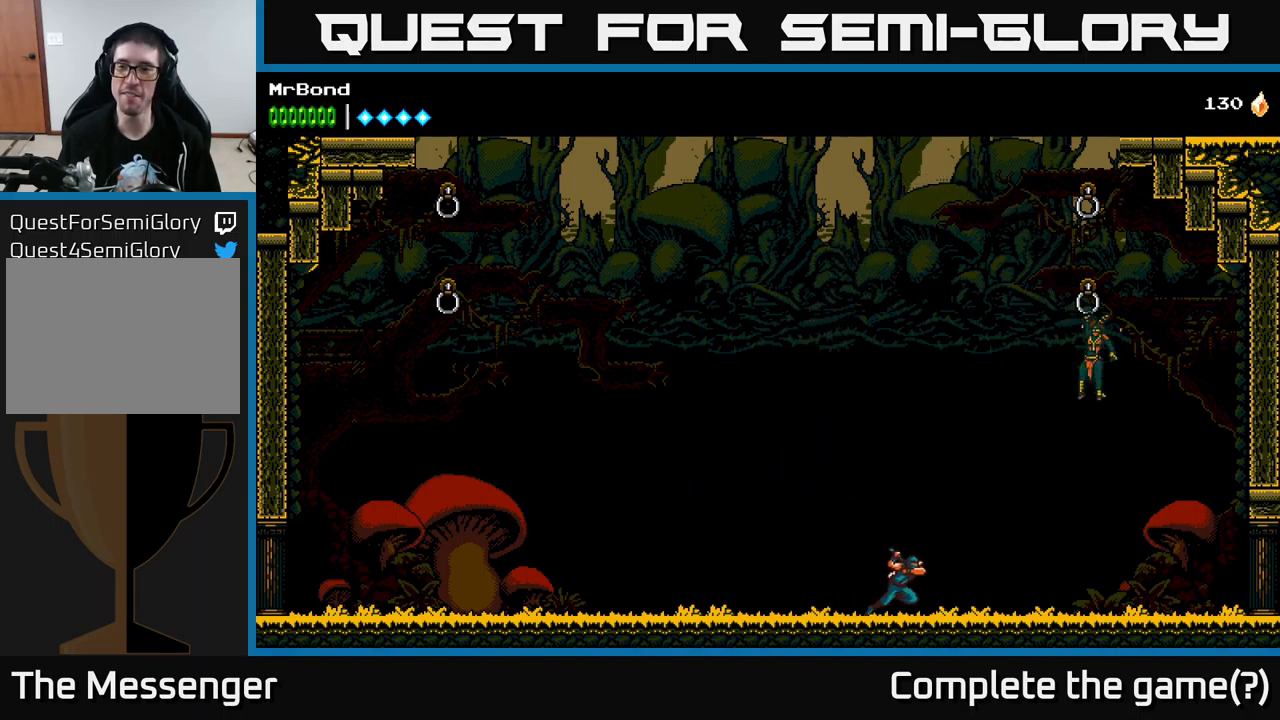
{"buttons": ["DPAD_LEFT"], "left_stick": "center", "right_stick": "center", "events": [[67, "DPAD_RIGHT", "up"], [100, "DPAD_LEFT", "down"]]}
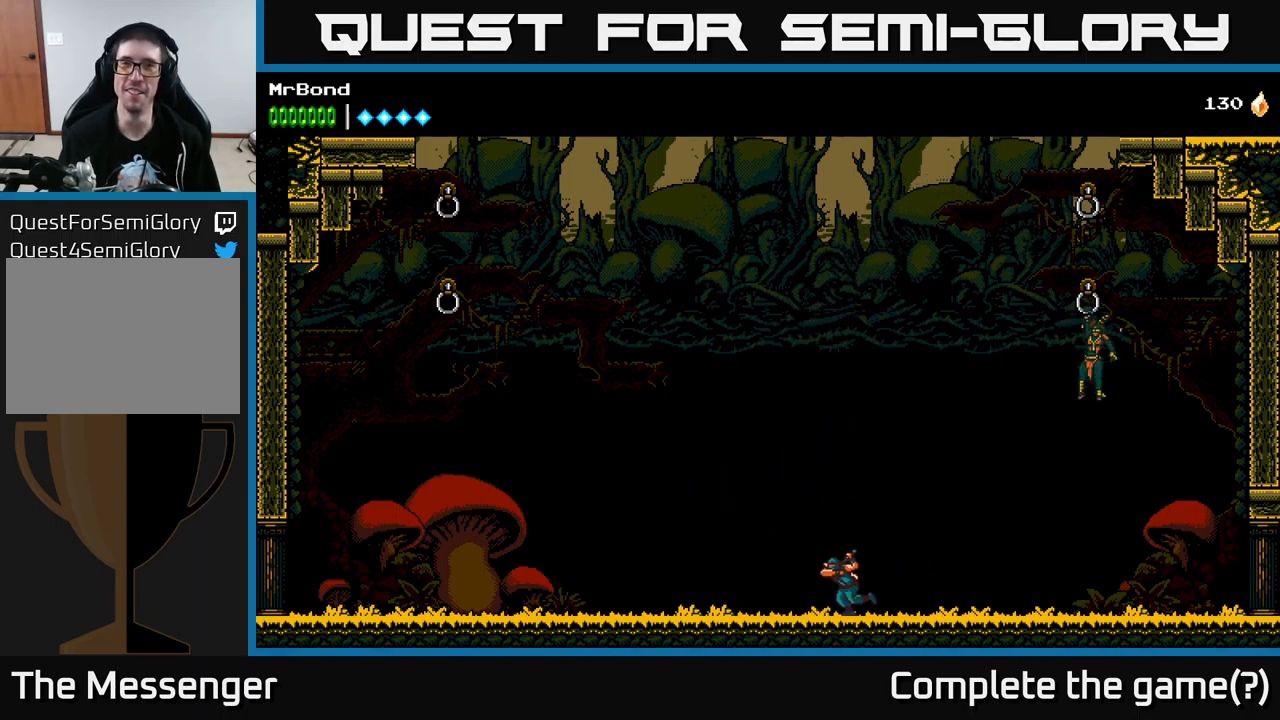
{"buttons": ["DPAD_LEFT"], "left_stick": "center", "right_stick": "center", "events": []}
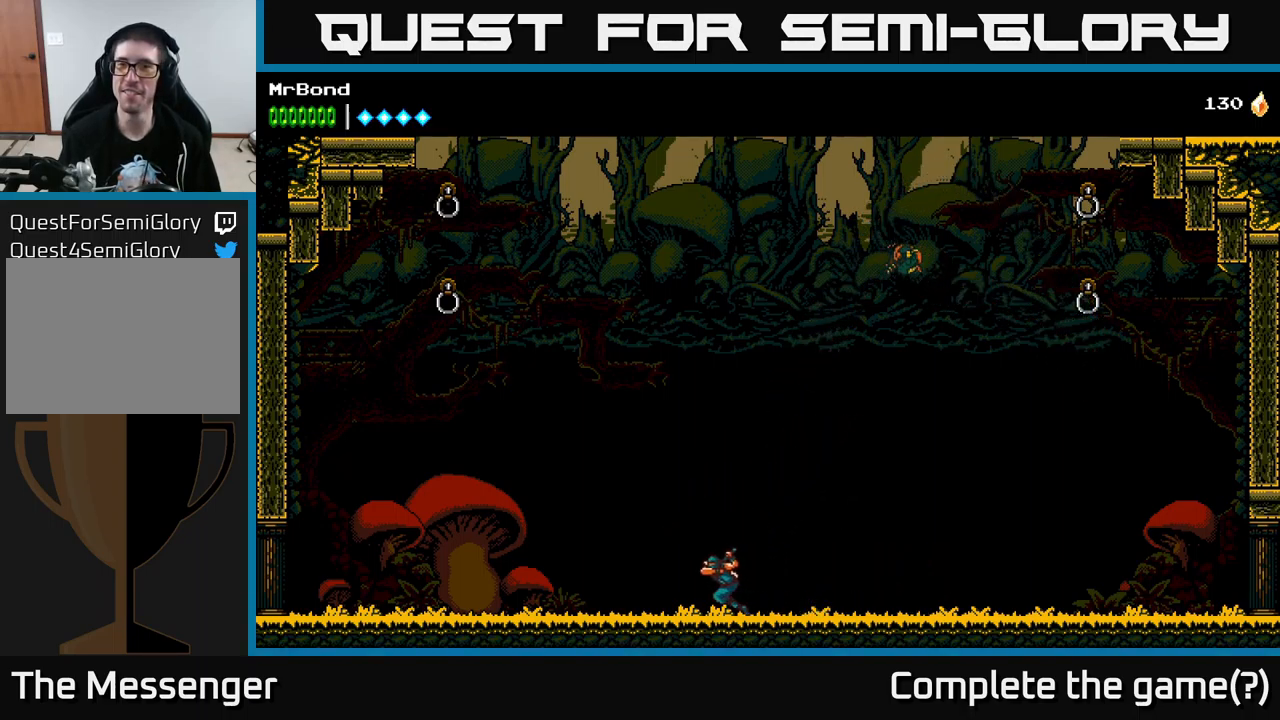
{"buttons": [], "left_stick": "center", "right_stick": "center", "events": [[100, "DPAD_LEFT", "up"]]}
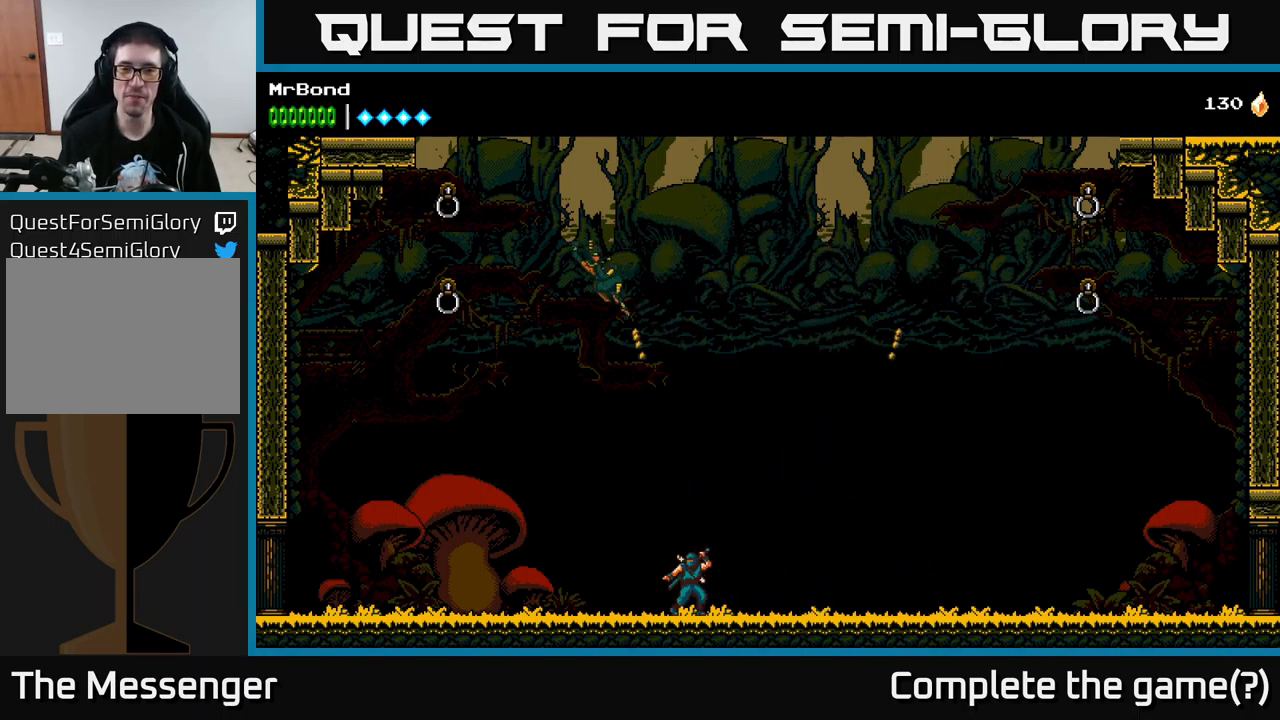
{"buttons": [], "left_stick": "center", "right_stick": "center", "events": []}
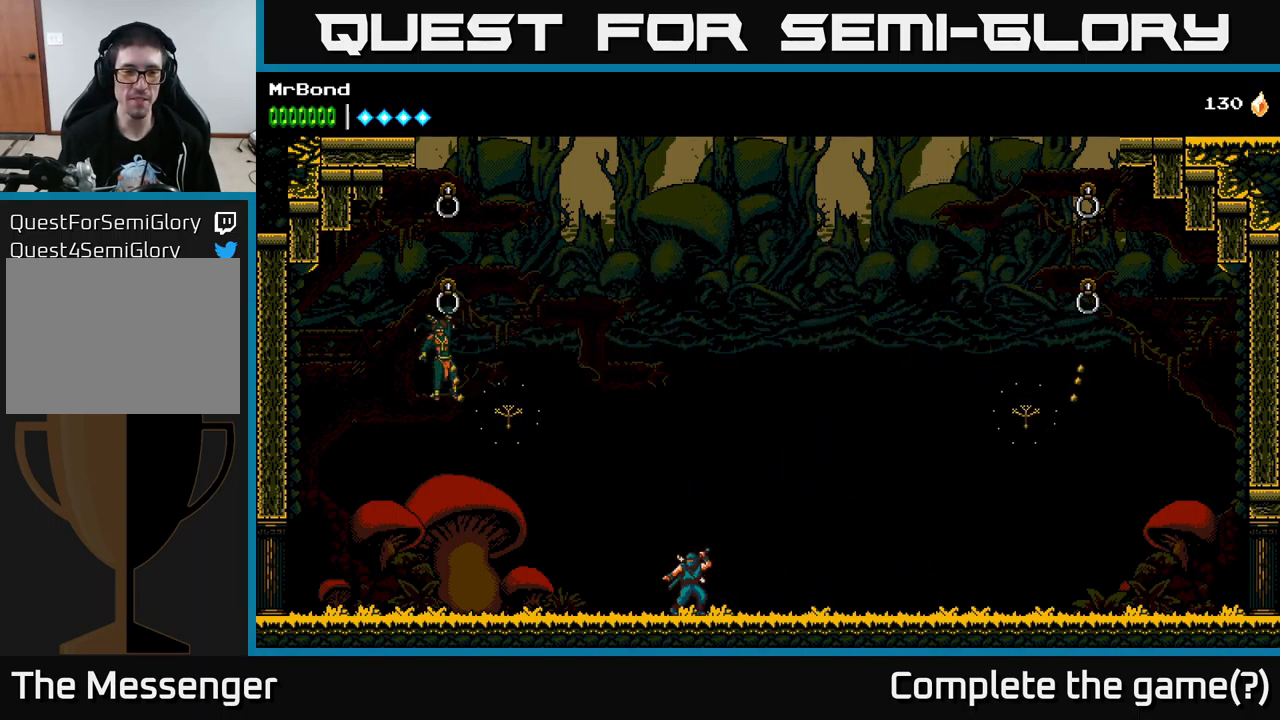
{"buttons": [], "left_stick": "center", "right_stick": "center", "events": []}
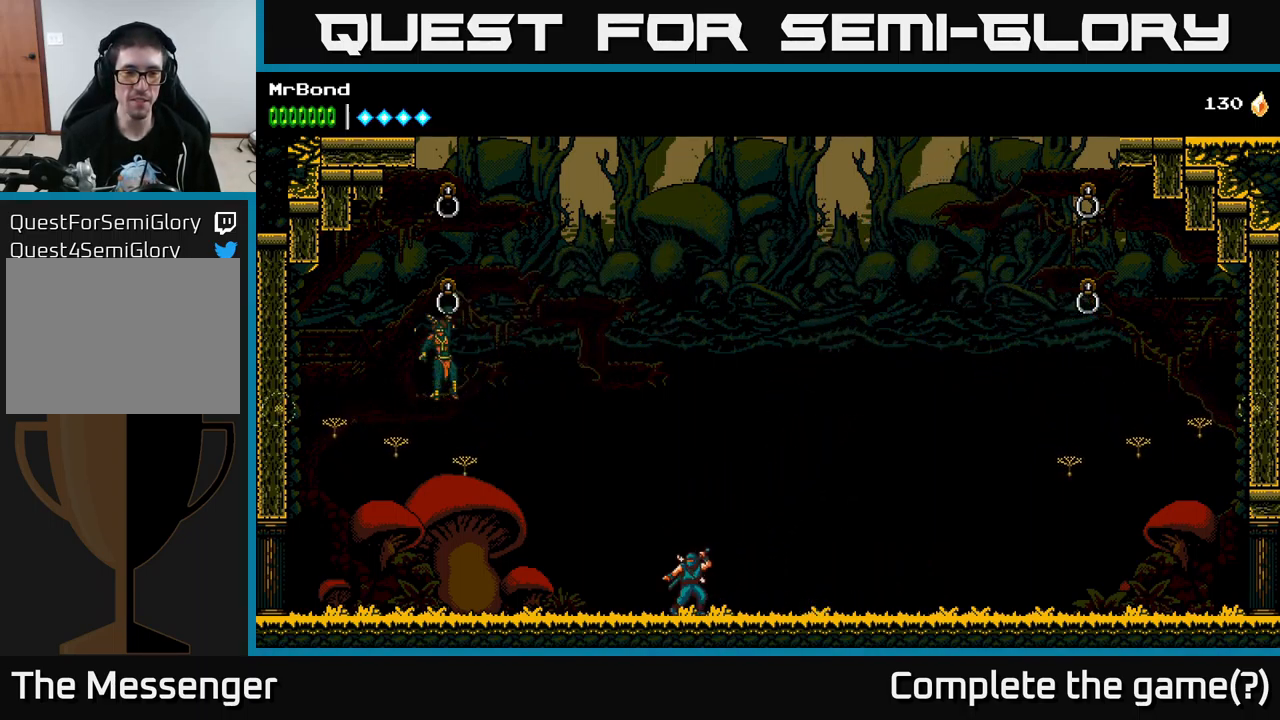
{"buttons": [], "left_stick": "center", "right_stick": "center", "events": []}
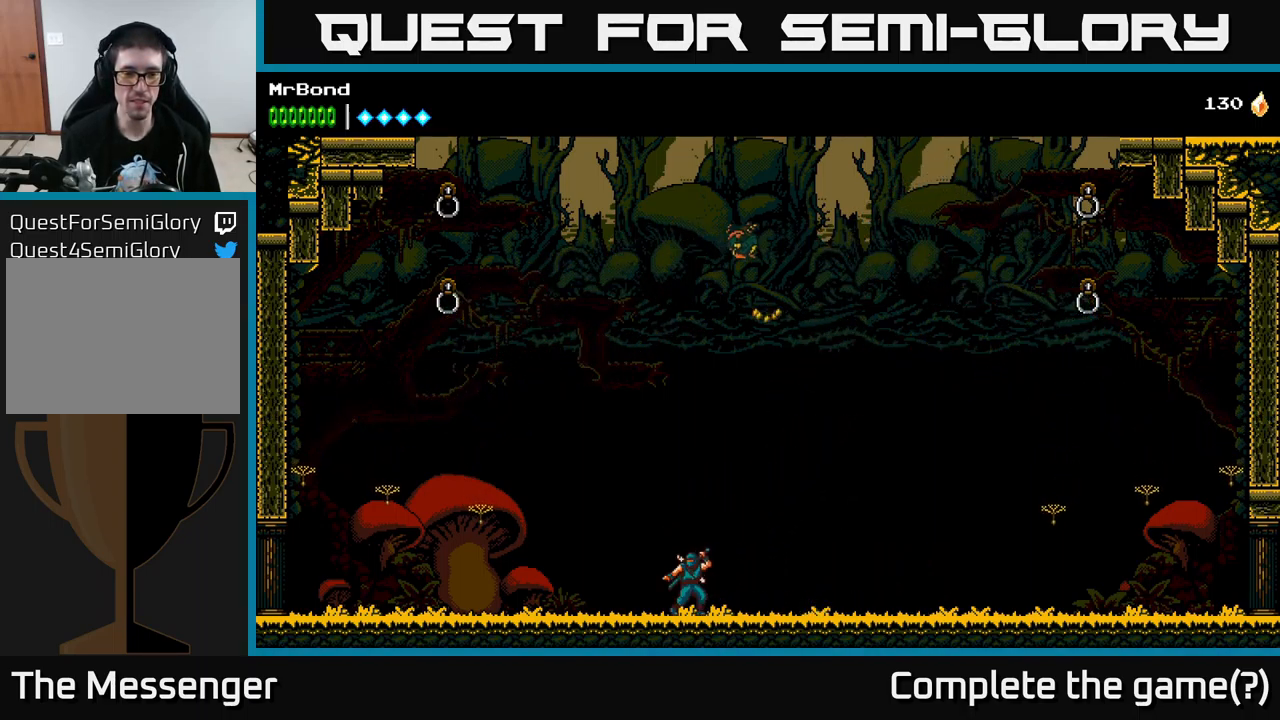
{"buttons": ["DPAD_RIGHT"], "left_stick": "center", "right_stick": "center", "events": [[484, "DPAD_RIGHT", "down"]]}
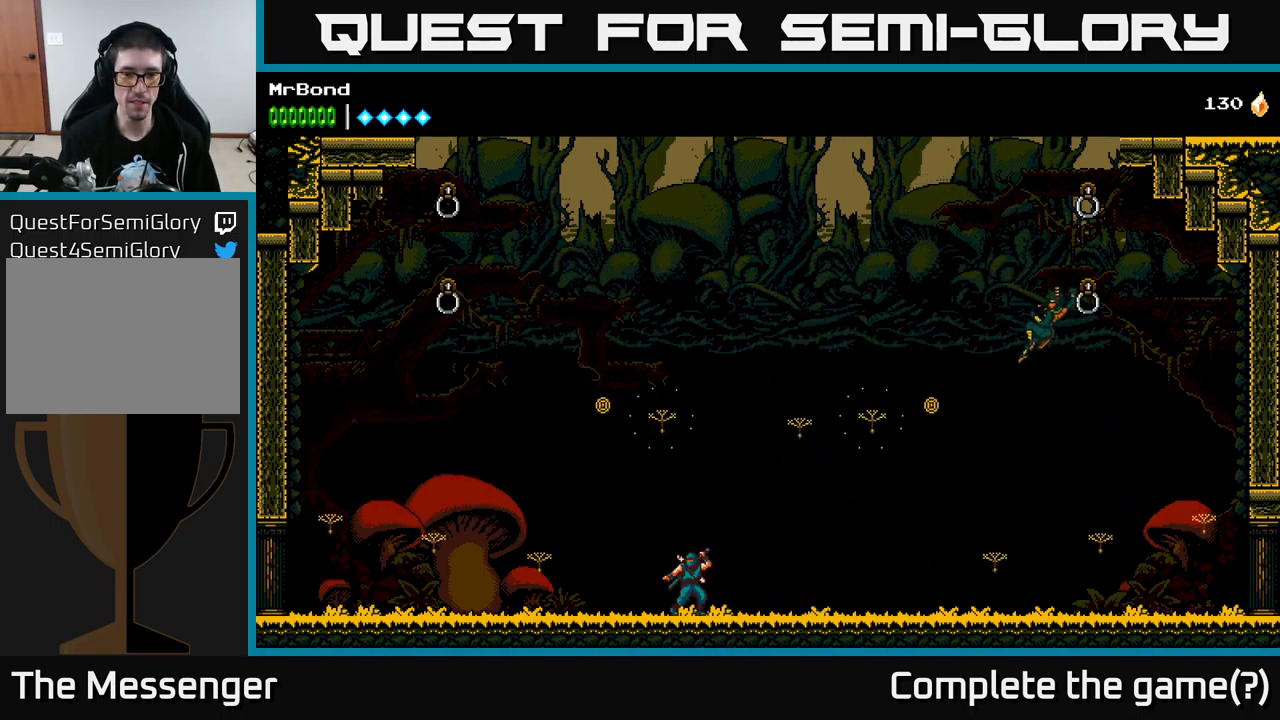
{"buttons": [], "left_stick": "center", "right_stick": "center", "events": [[84, "DPAD_RIGHT", "up"], [300, "DPAD_RIGHT", "down"], [450, "DPAD_RIGHT", "up"]]}
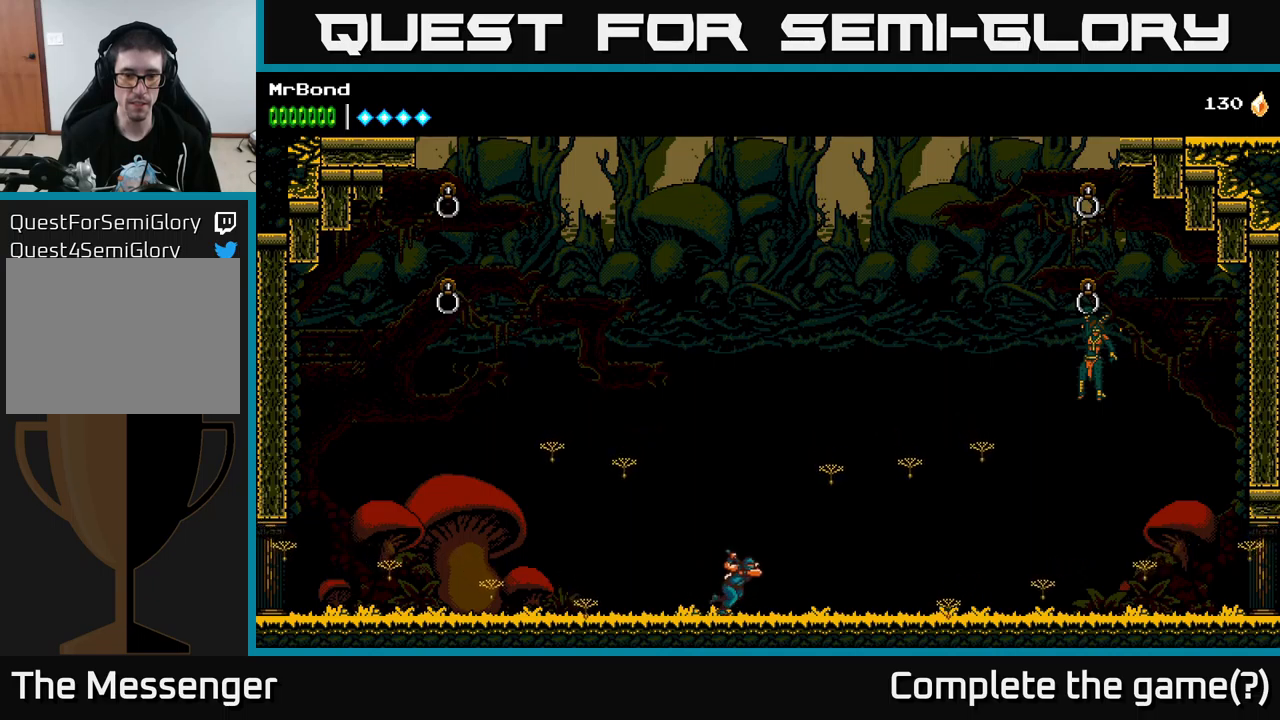
{"buttons": [], "left_stick": "center", "right_stick": "center", "events": []}
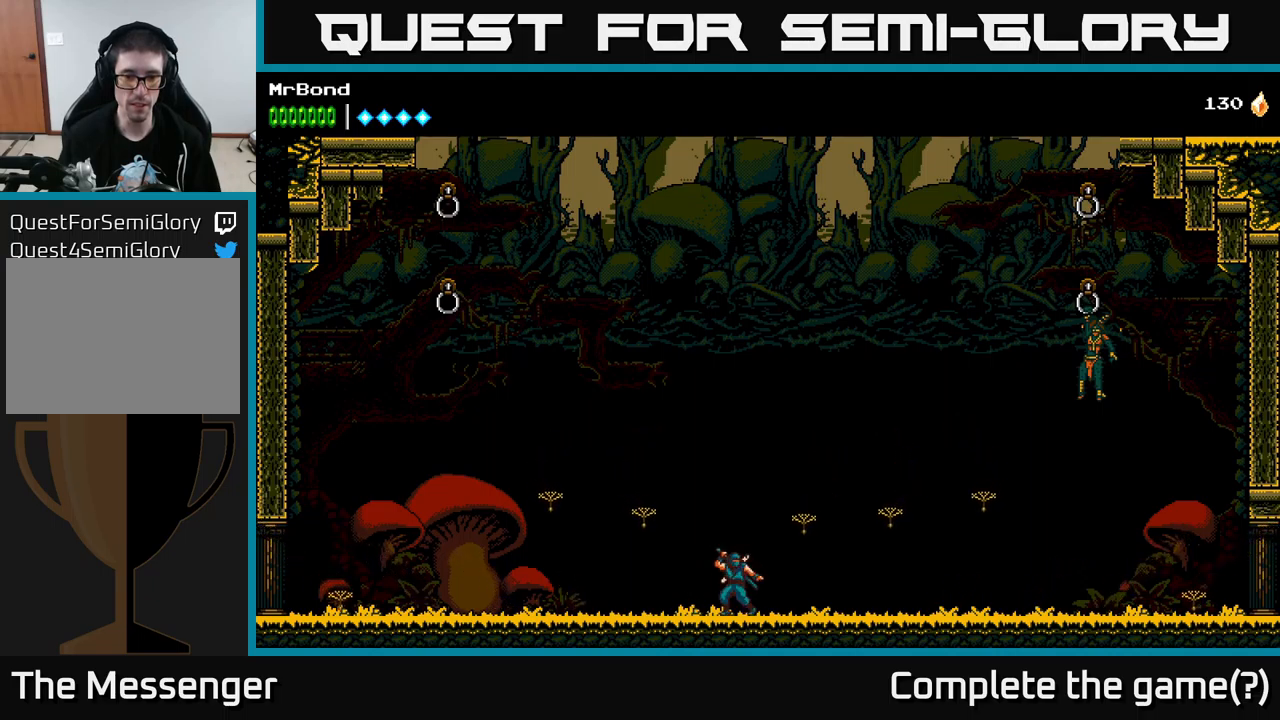
{"buttons": ["A", "DPAD_LEFT"], "left_stick": "center", "right_stick": "center", "events": [[50, "A", "down"], [150, "DPAD_LEFT", "down"]]}